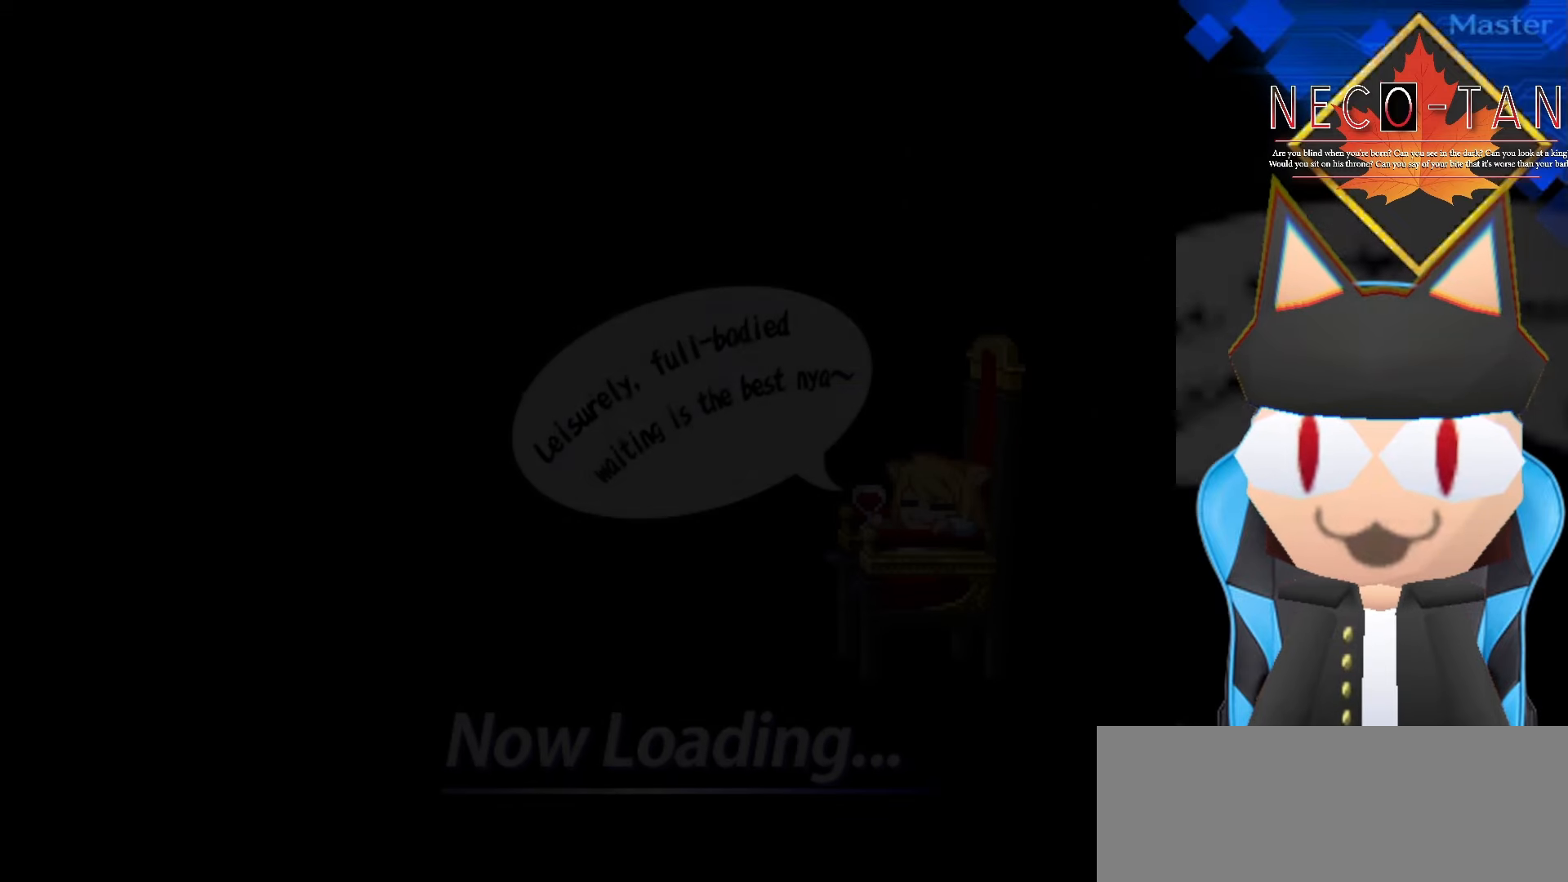
Gameplay with a controller (arcade stick); each line is a JSON object with the inputs held at the frame after it. "events" lists button and stick changes between this image and that frame as [ms after this image, input, new state], when the widget could be followed in between. Not read: L3 R3 other_buttons.
{"buttons": [], "left_stick": "center", "events": [[34, "L2", "down"], [134, "L2", "up"]]}
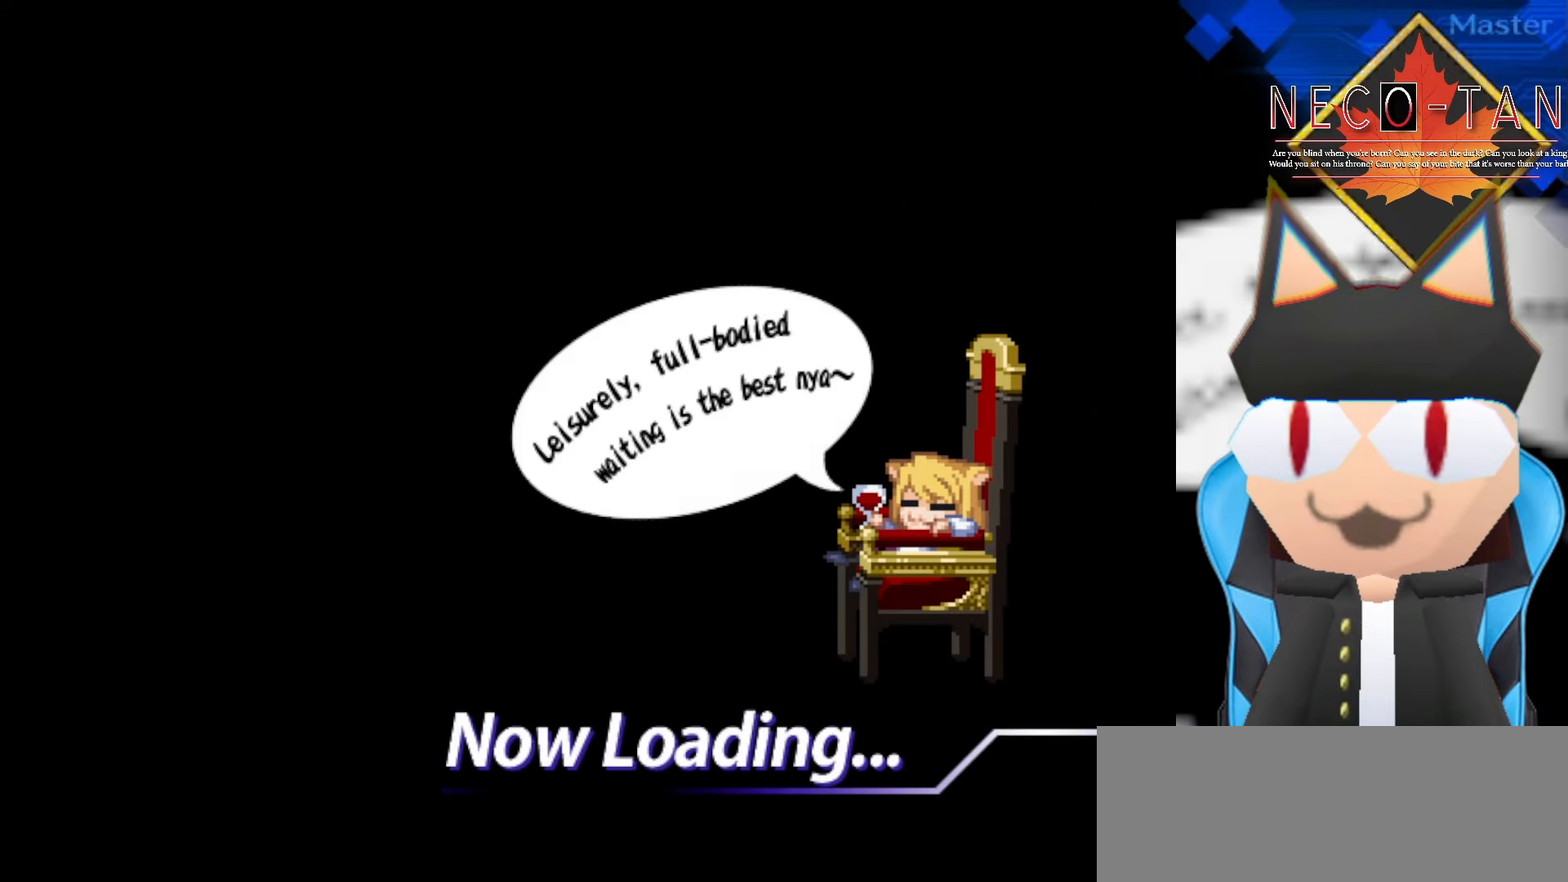
{"buttons": [], "left_stick": "center", "events": [[184, "L2", "down"], [350, "L2", "up"]]}
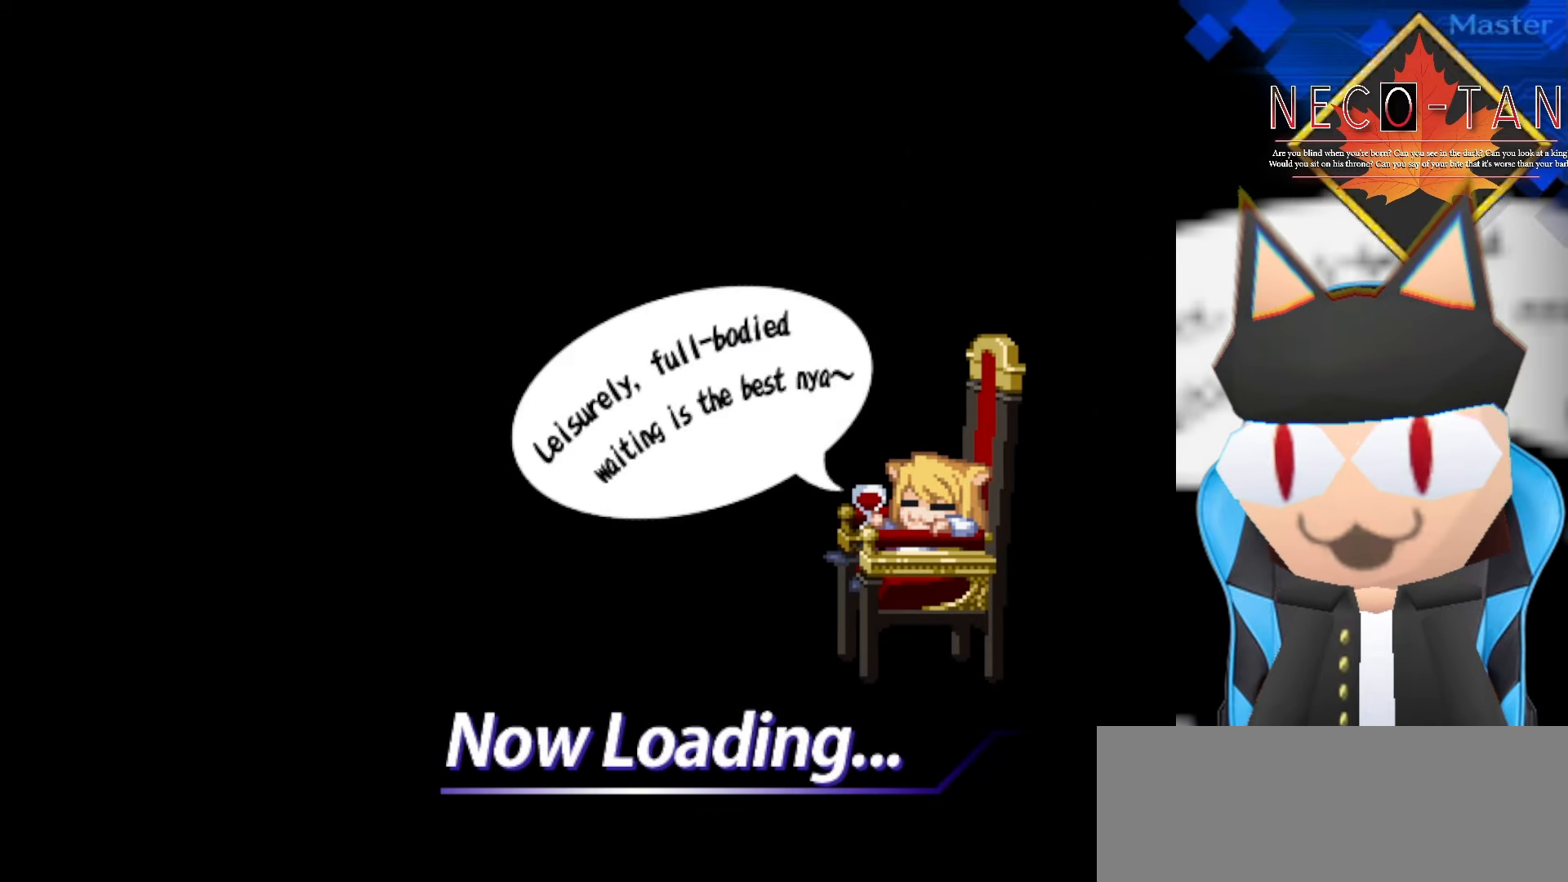
{"buttons": [], "left_stick": "center", "events": []}
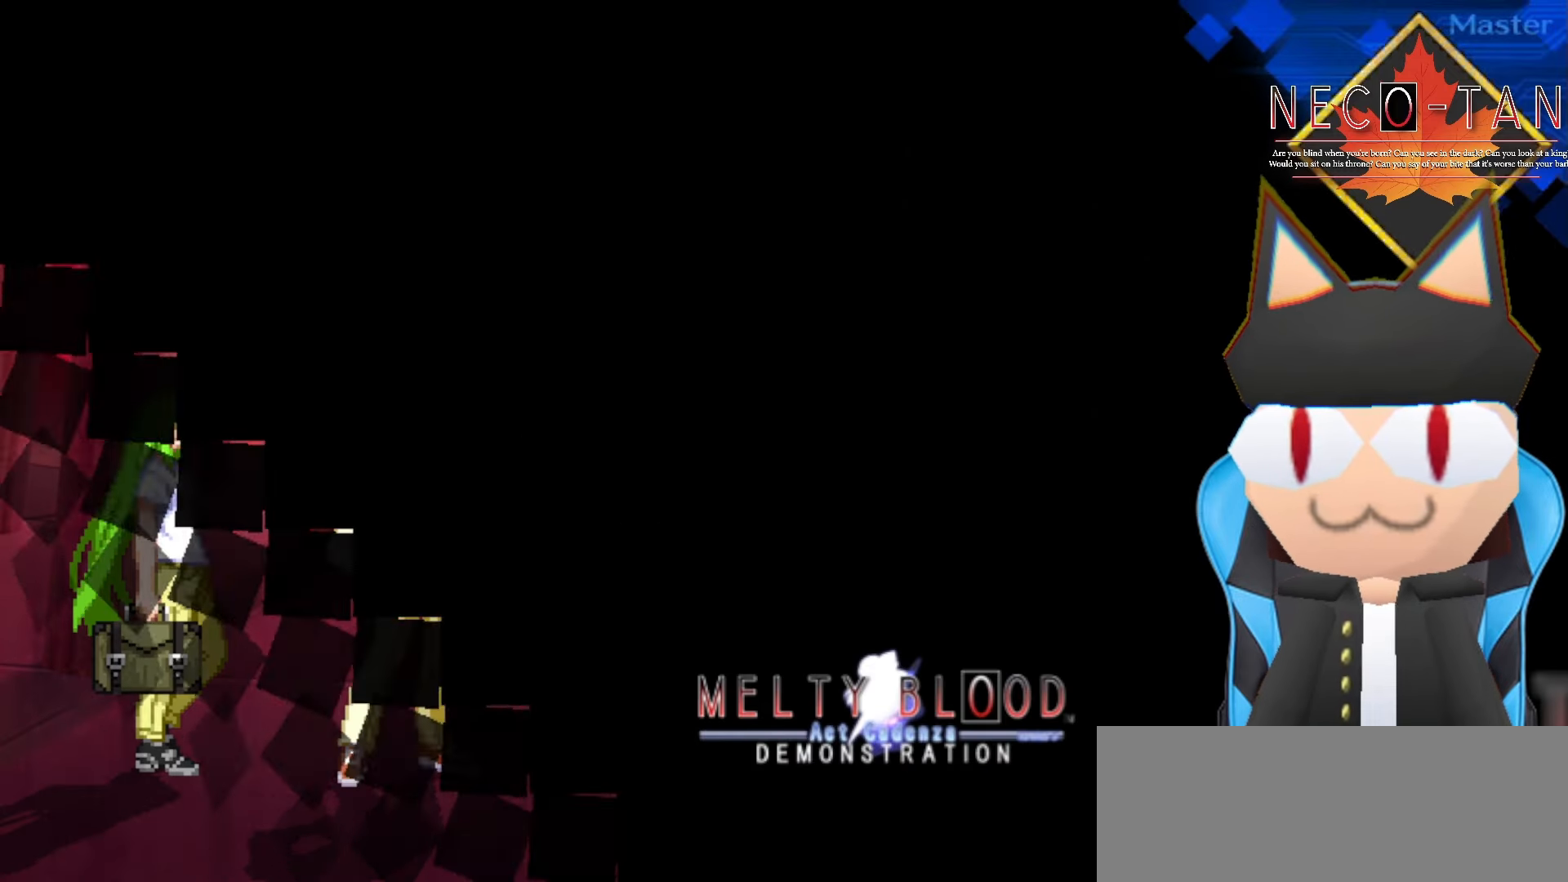
{"buttons": [], "left_stick": "center", "events": [[217, "L2", "down"], [367, "L2", "up"]]}
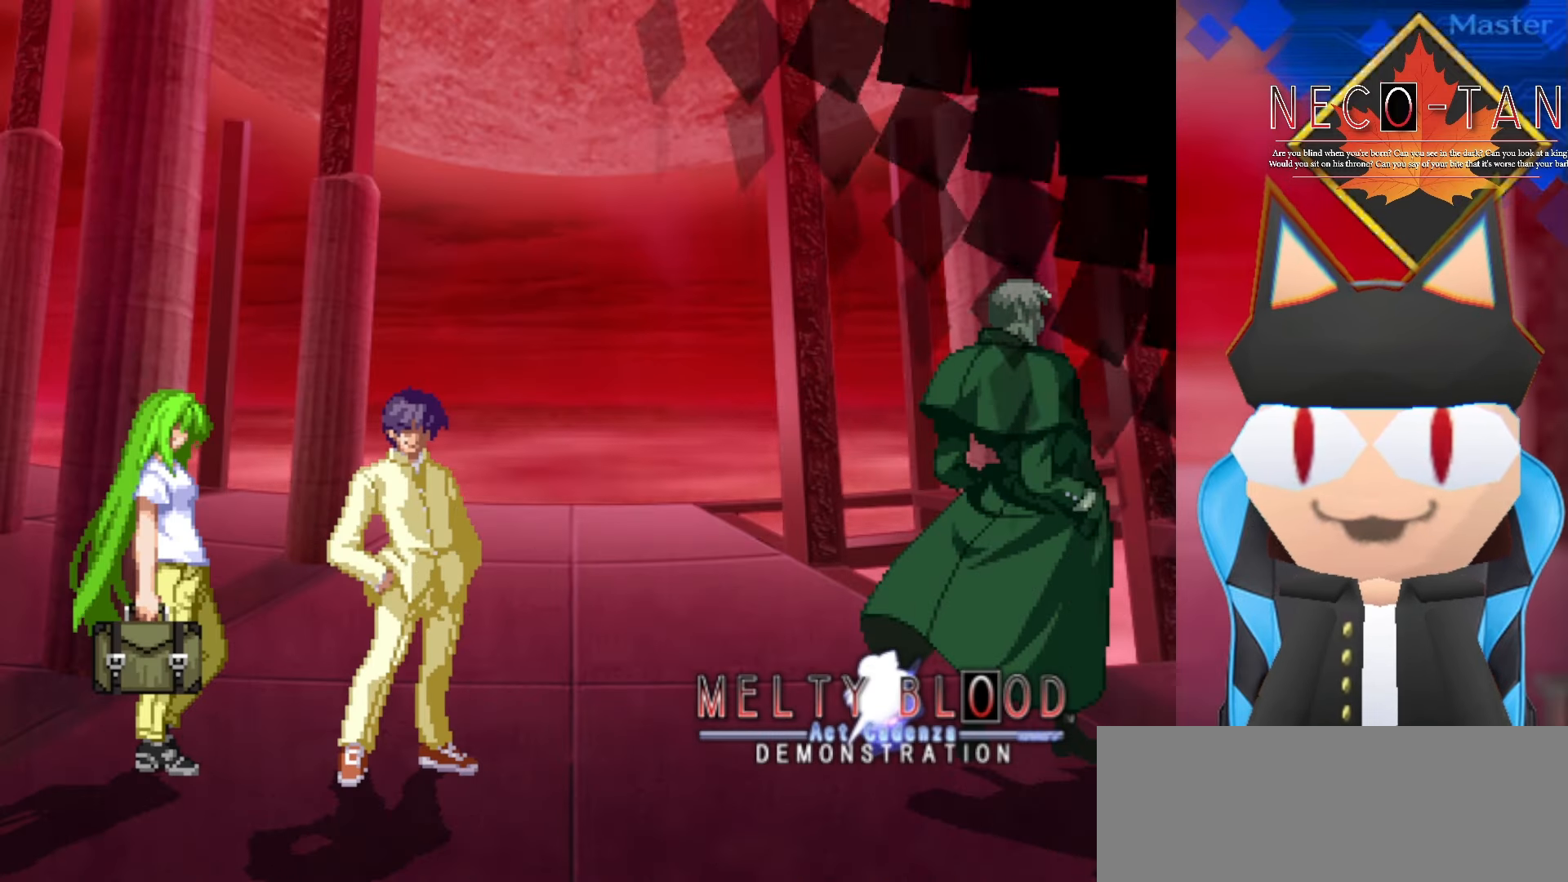
{"buttons": [], "left_stick": "center", "events": [[234, "L2", "down"], [384, "L2", "up"]]}